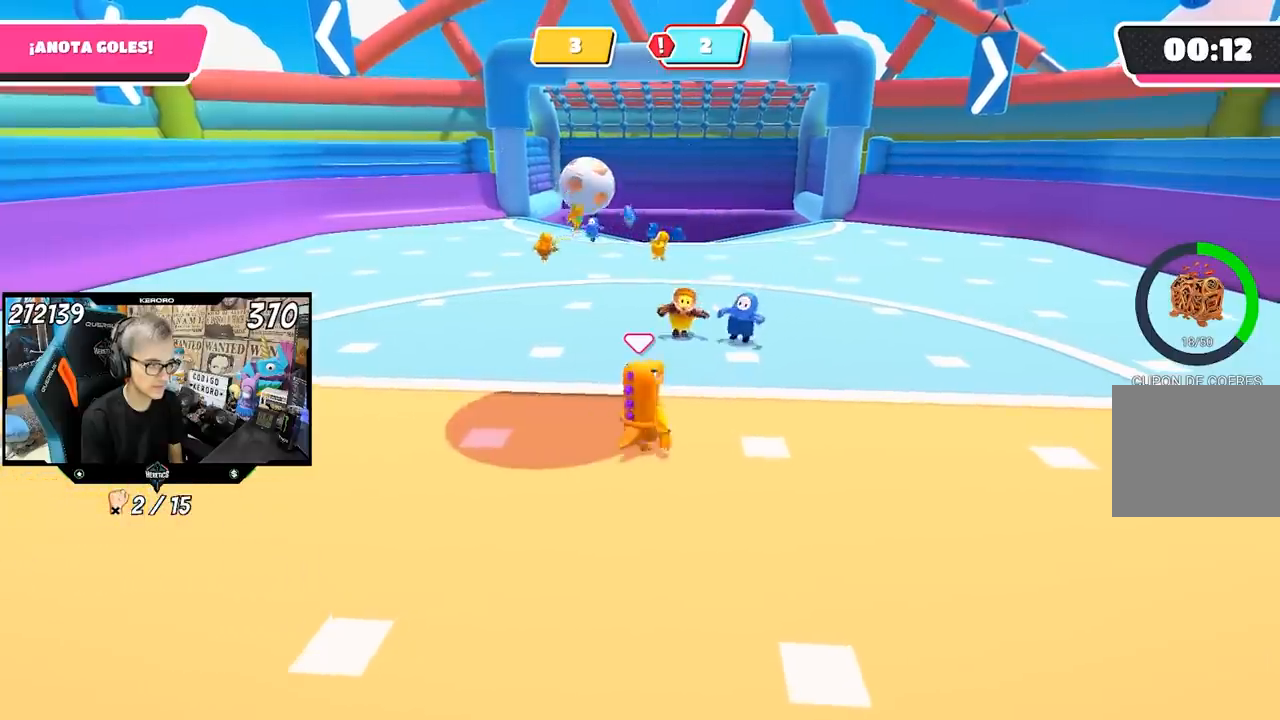
Gameplay with a controller (PlayStation layout); each line is a JSON object with the inputs held at the frame after it. "events" lists button and stick changes between this image and that frame as [ms after this image, input, new state], when the widget could be followed in between.
{"buttons": [], "left_stick": "center", "right_stick": "center", "events": [[33, "left_stick", "center"], [100, "left_stick", "left"], [500, "left_stick", "center"]]}
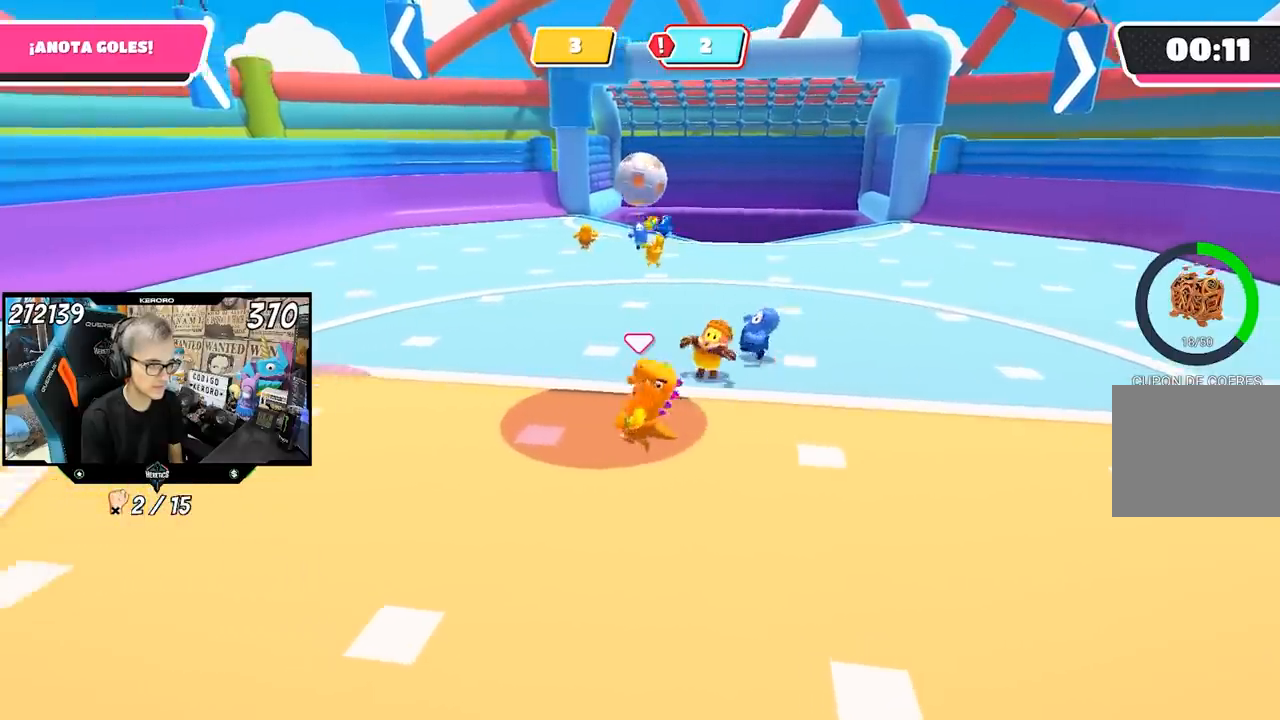
{"buttons": ["CROSS"], "left_stick": "up-right", "right_stick": "center", "events": [[267, "CROSS", "down"], [300, "left_stick", "left"], [400, "left_stick", "center"], [450, "left_stick", "up-right"]]}
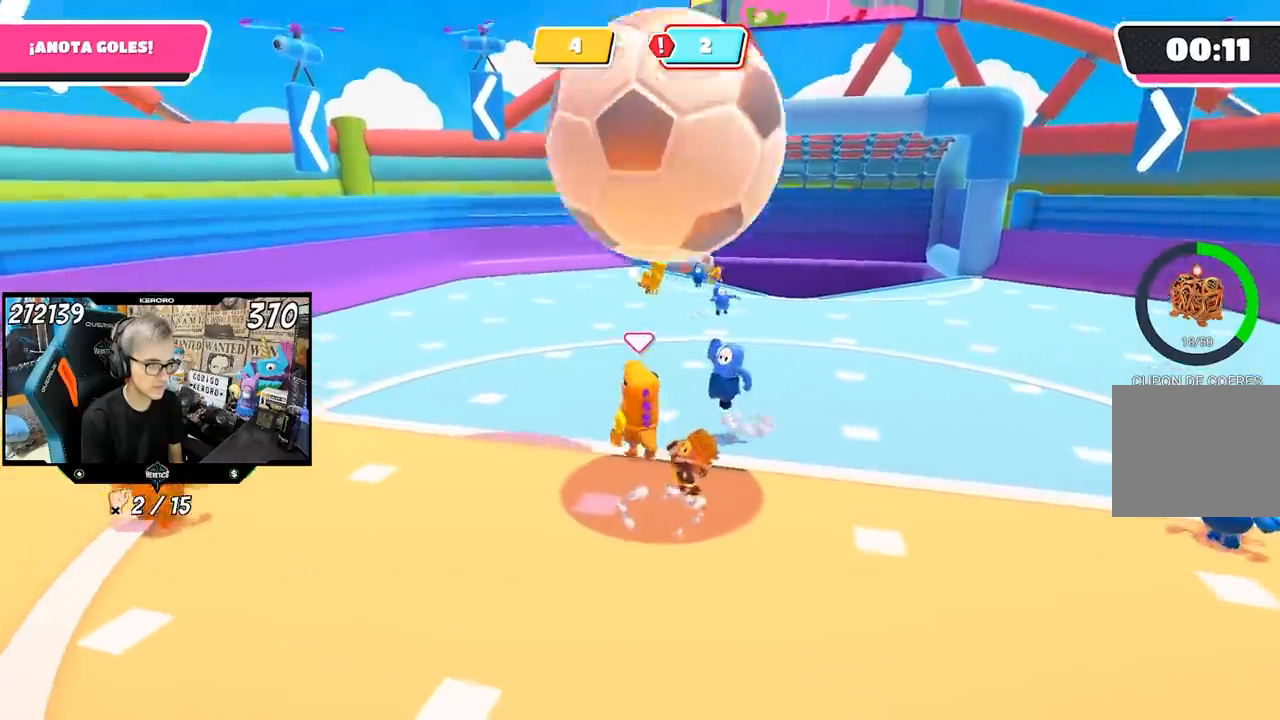
{"buttons": [], "left_stick": "center", "right_stick": "right", "events": [[33, "left_stick", "up"], [100, "CROSS", "up"], [367, "left_stick", "center"], [467, "right_stick", "right"]]}
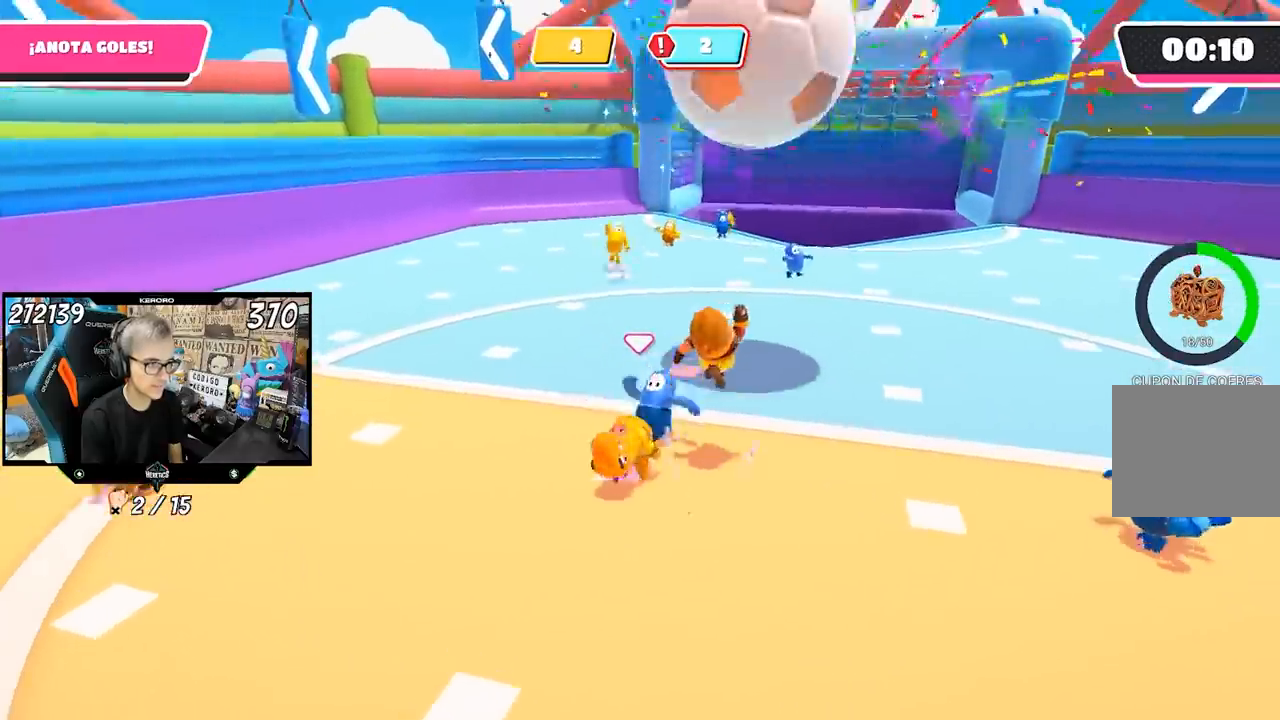
{"buttons": [], "left_stick": "center", "right_stick": "center", "events": [[17, "left_stick", "down-left"], [67, "left_stick", "down"], [67, "right_stick", "center"], [167, "left_stick", "down-right"], [283, "left_stick", "center"]]}
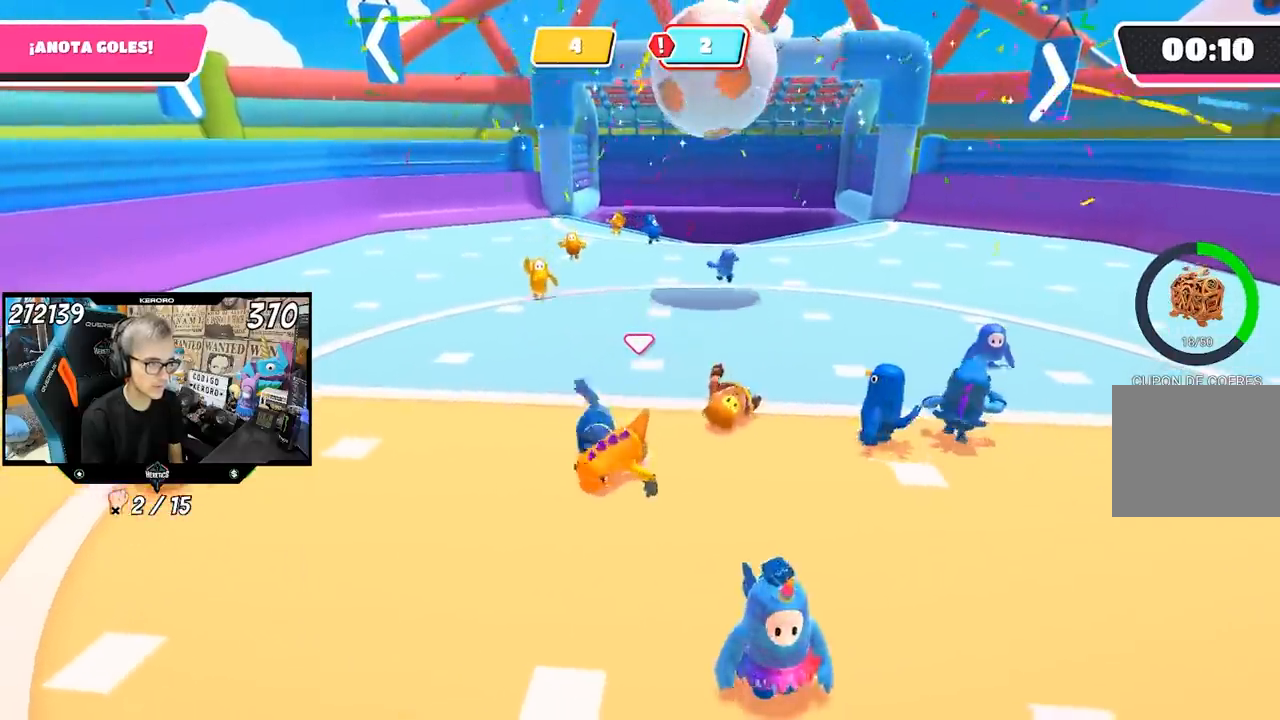
{"buttons": [], "left_stick": "down-right", "right_stick": "center", "events": [[217, "left_stick", "down-right"]]}
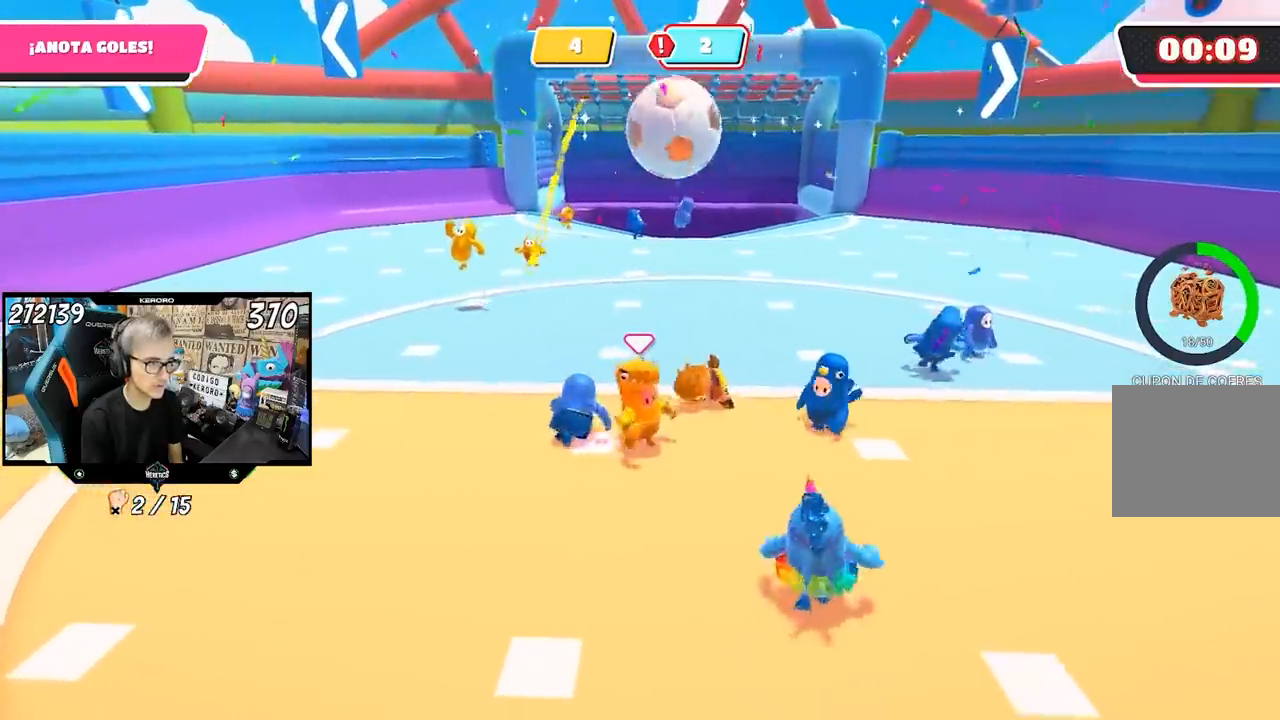
{"buttons": [], "left_stick": "center", "right_stick": "center", "events": [[100, "left_stick", "down"], [267, "left_stick", "center"]]}
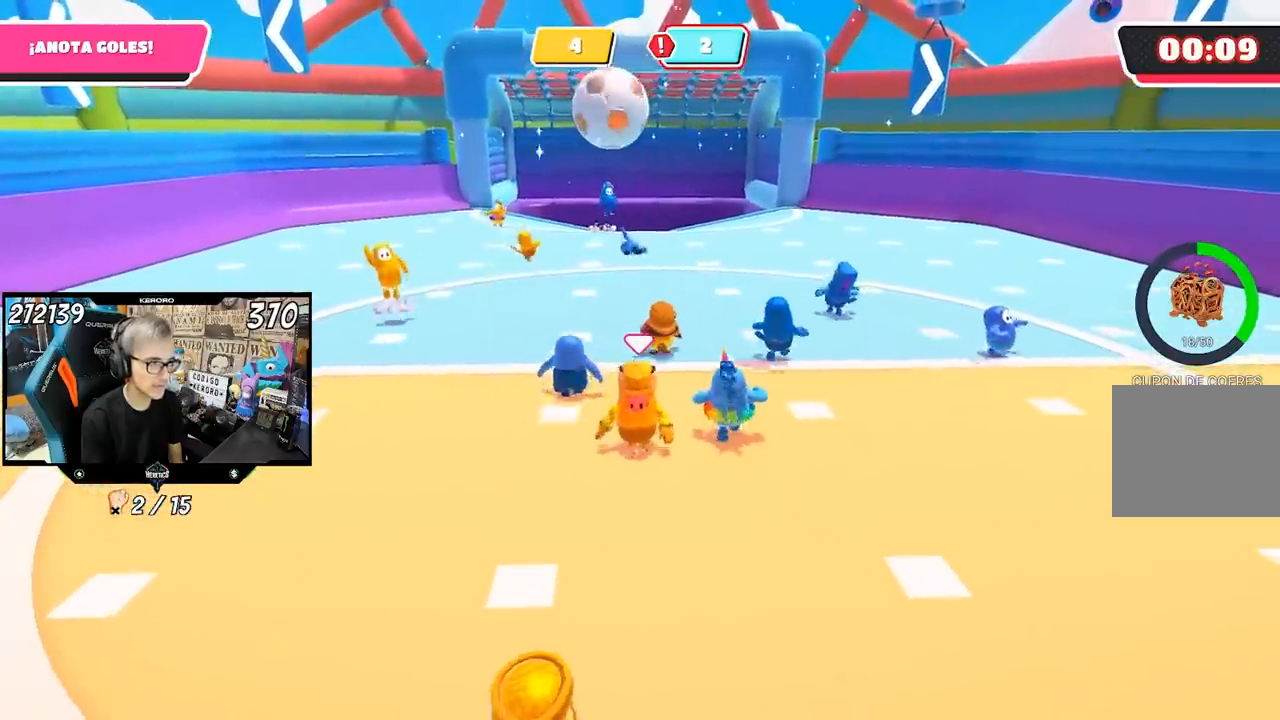
{"buttons": [], "left_stick": "up", "right_stick": "center", "events": [[33, "left_stick", "down-left"], [267, "left_stick", "down-right"], [400, "left_stick", "up"]]}
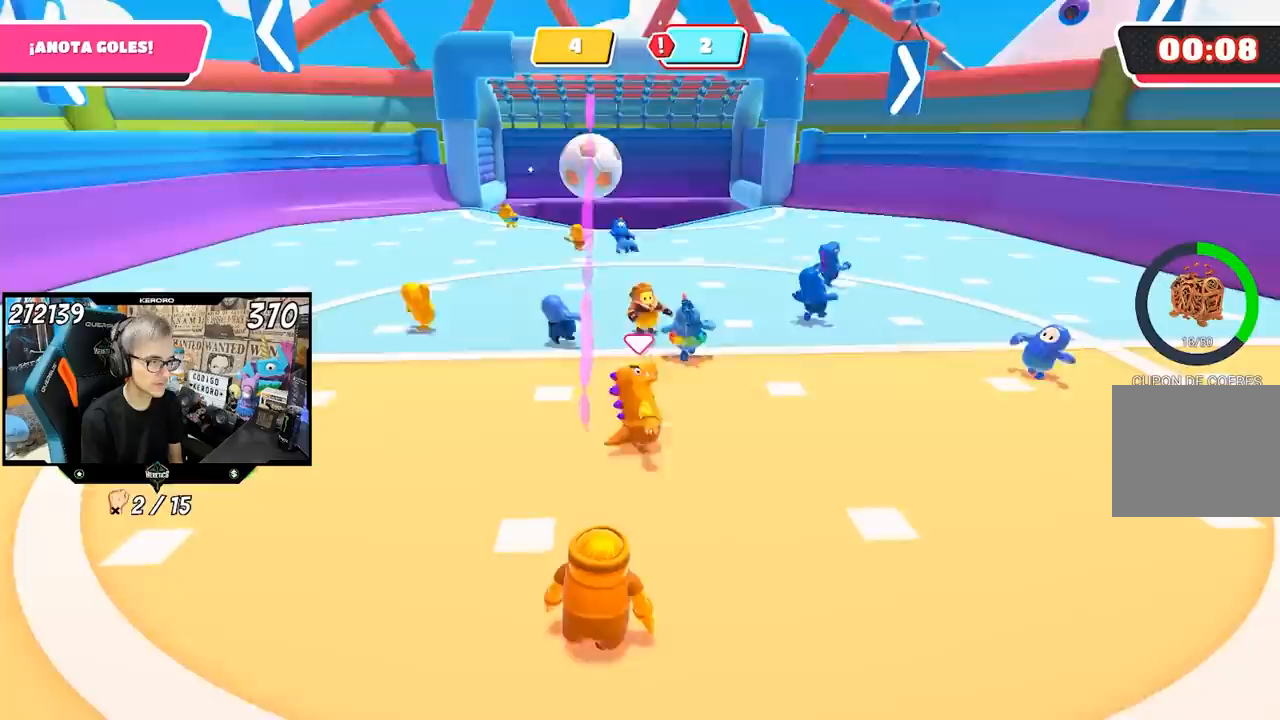
{"buttons": [], "left_stick": "center", "right_stick": "center", "events": [[333, "left_stick", "center"]]}
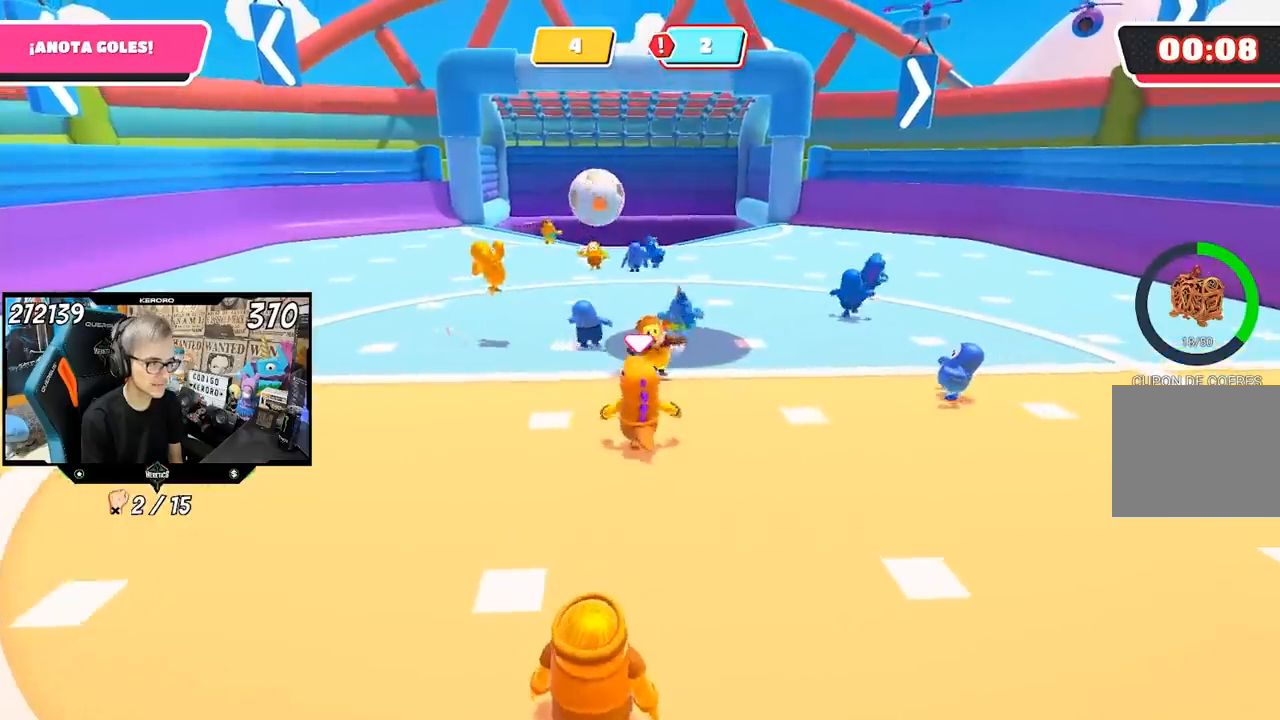
{"buttons": [], "left_stick": "up", "right_stick": "center", "events": [[33, "left_stick", "up"]]}
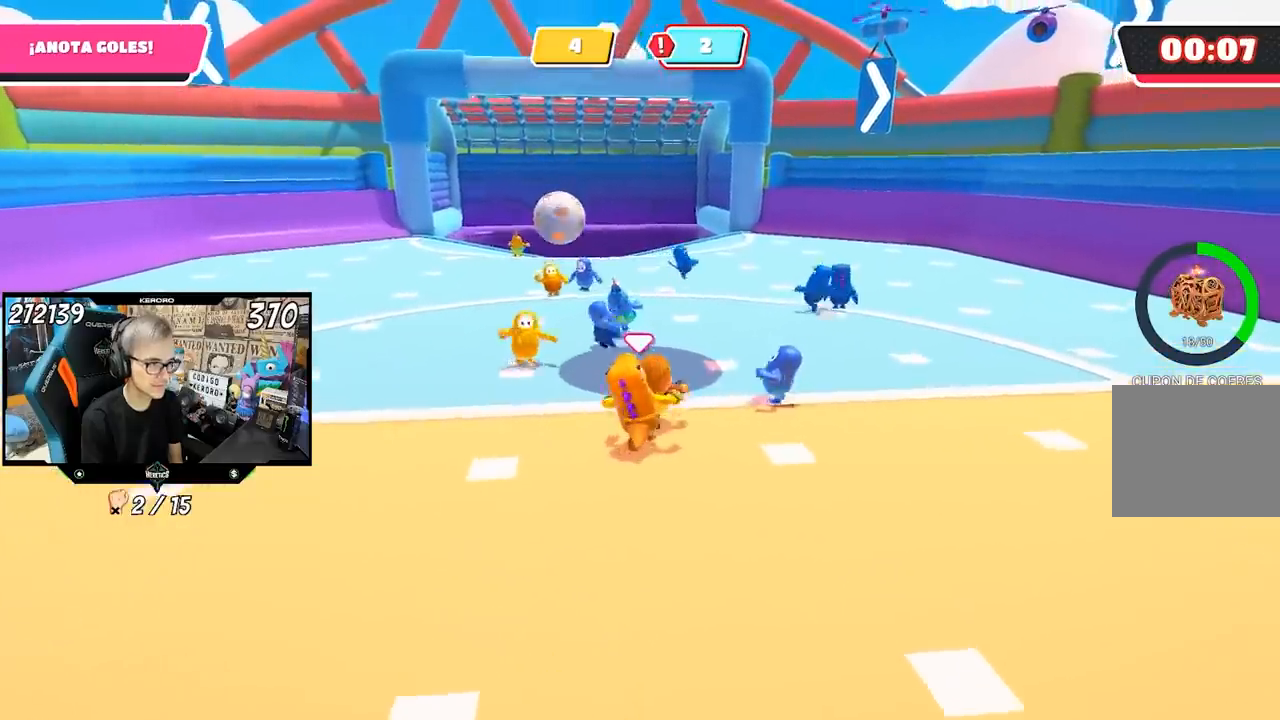
{"buttons": [], "left_stick": "up", "right_stick": "center", "events": [[133, "CROSS", "down"], [433, "CROSS", "up"]]}
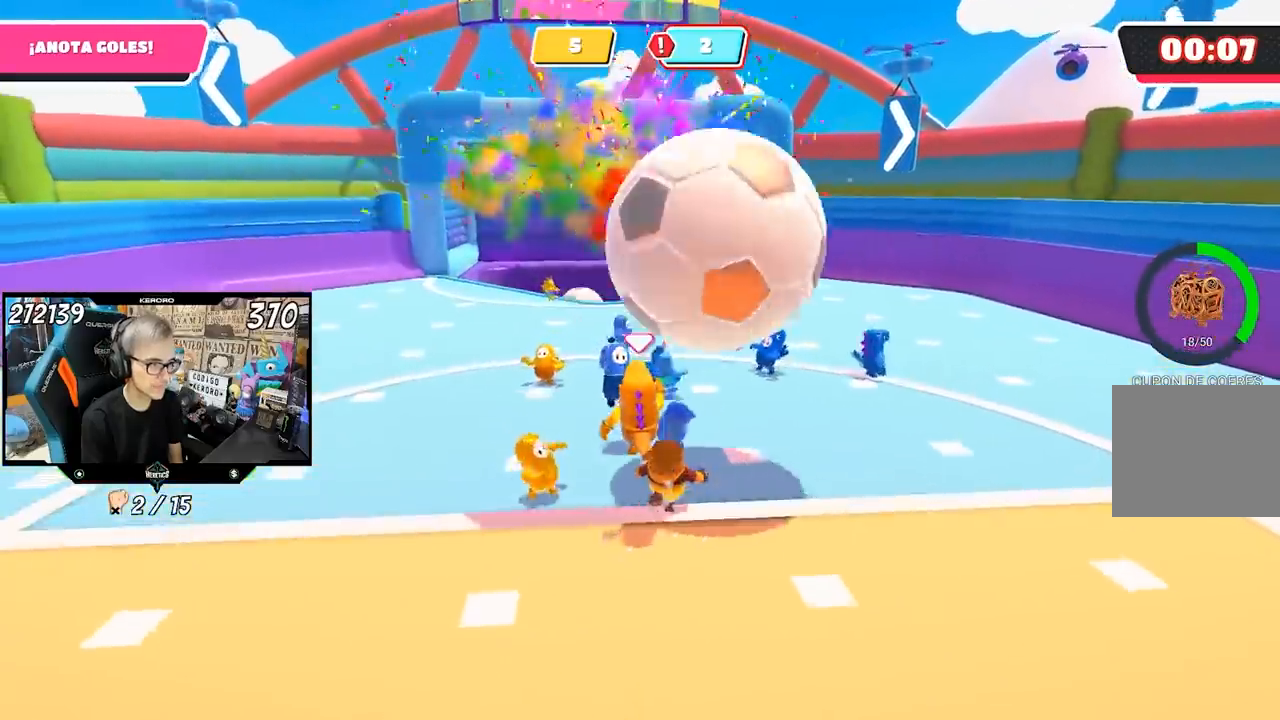
{"buttons": [], "left_stick": "down-left", "right_stick": "center", "events": [[233, "left_stick", "down-right"], [300, "right_stick", "right"], [400, "right_stick", "center"], [467, "left_stick", "down-left"]]}
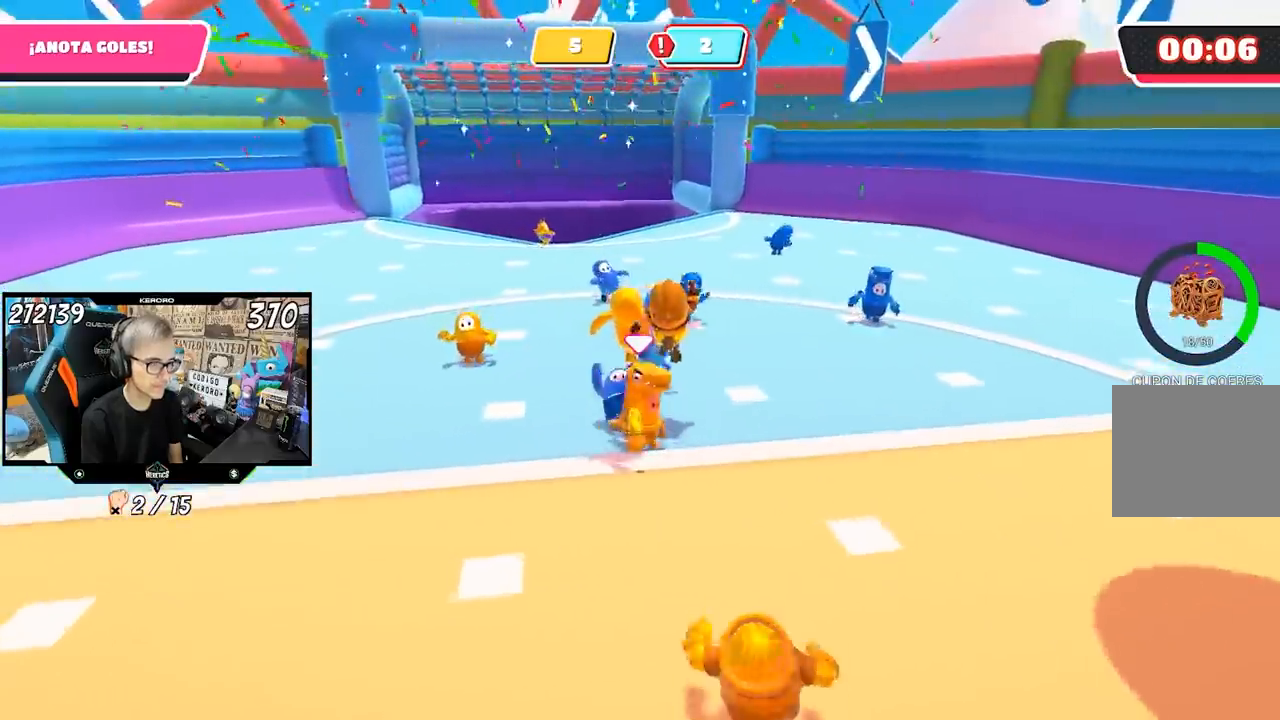
{"buttons": [], "left_stick": "down-right", "right_stick": "right", "events": [[67, "left_stick", "down"], [67, "right_stick", "right"], [333, "right_stick", "center"], [400, "right_stick", "right"], [450, "left_stick", "down-right"]]}
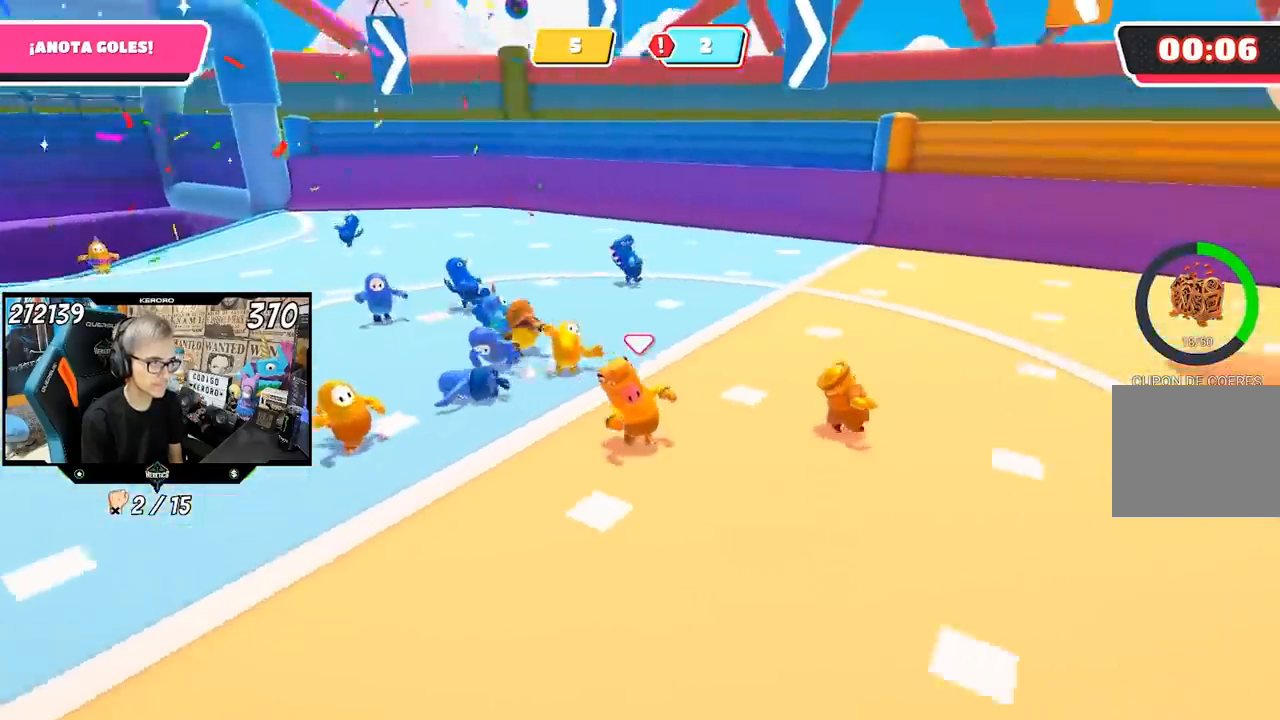
{"buttons": [], "left_stick": "up", "right_stick": "left", "events": [[200, "right_stick", "center"], [333, "right_stick", "left"], [367, "left_stick", "down-left"], [500, "left_stick", "up"]]}
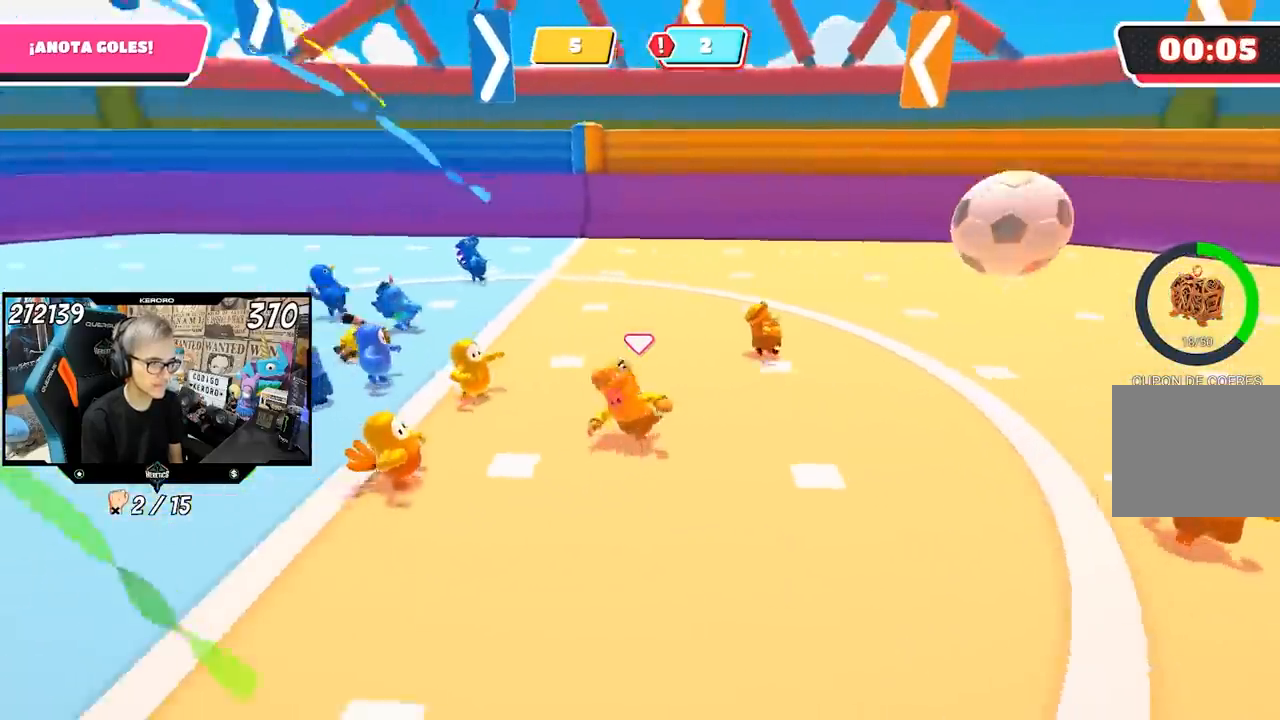
{"buttons": [], "left_stick": "up-right", "right_stick": "left", "events": [[233, "left_stick", "up-left"], [367, "left_stick", "up-right"], [400, "right_stick", "center"], [500, "right_stick", "left"]]}
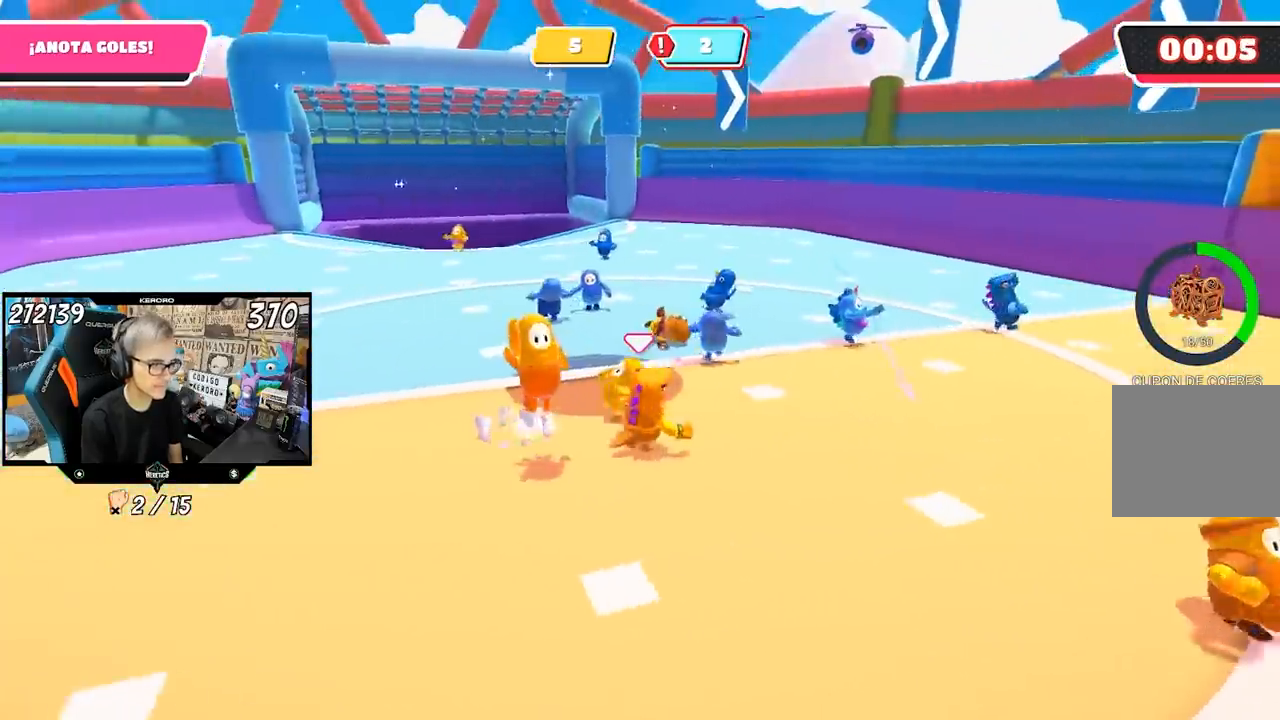
{"buttons": ["CROSS"], "left_stick": "up", "right_stick": "center", "events": [[33, "left_stick", "up-left"], [133, "right_stick", "center"], [200, "left_stick", "up"], [500, "CROSS", "down"]]}
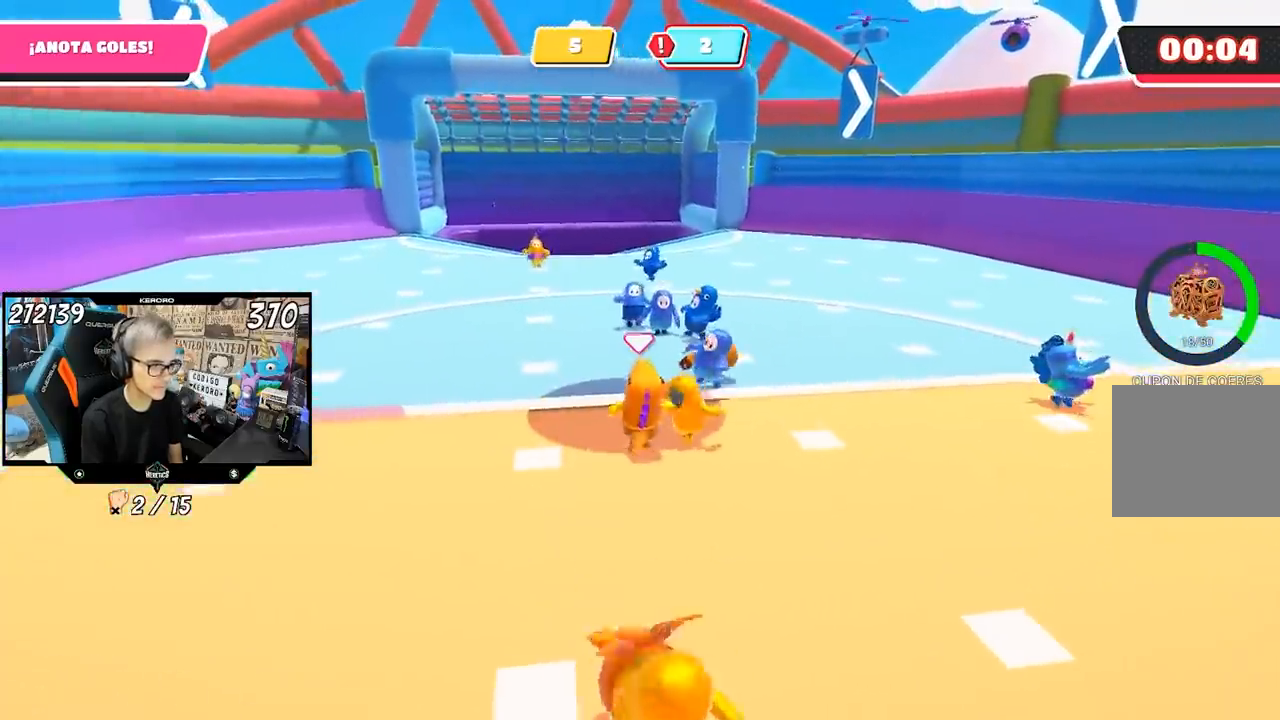
{"buttons": [], "left_stick": "up", "right_stick": "center", "events": [[67, "left_stick", "down"], [367, "CROSS", "up"], [433, "left_stick", "center"], [500, "left_stick", "up"]]}
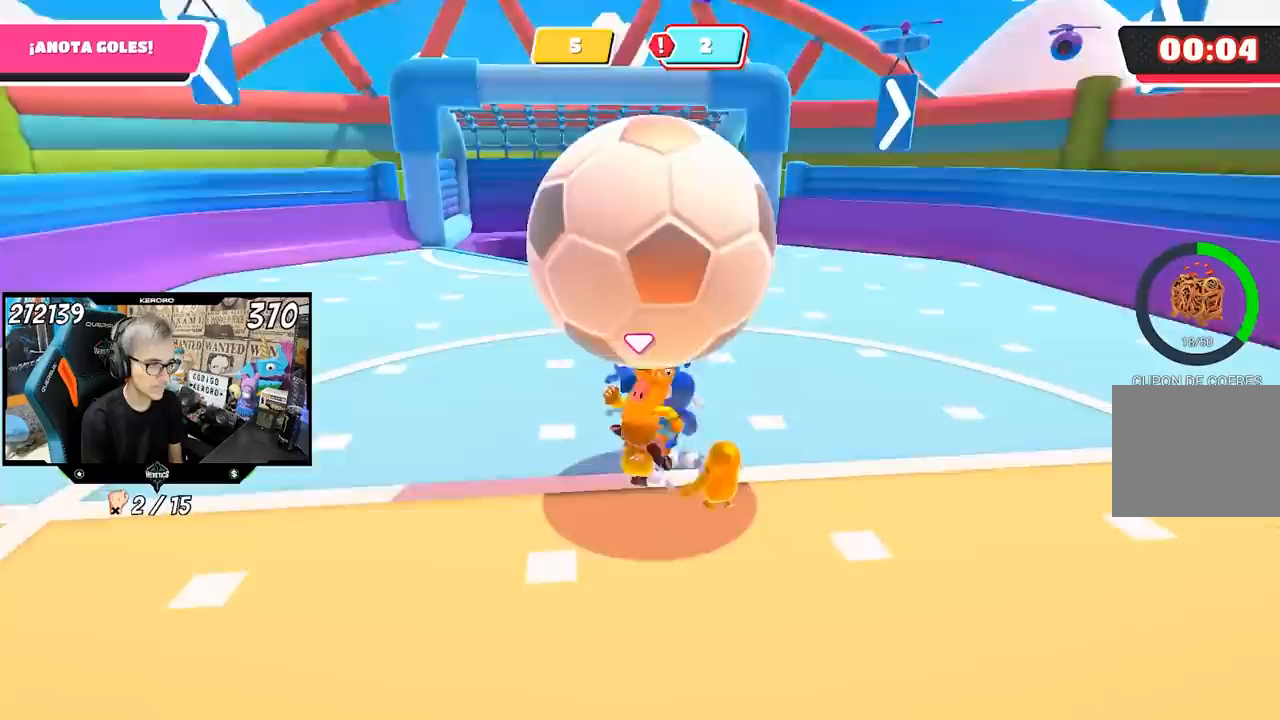
{"buttons": [], "left_stick": "down-left", "right_stick": "left", "events": [[267, "left_stick", "left"], [333, "left_stick", "down-left"], [450, "right_stick", "left"]]}
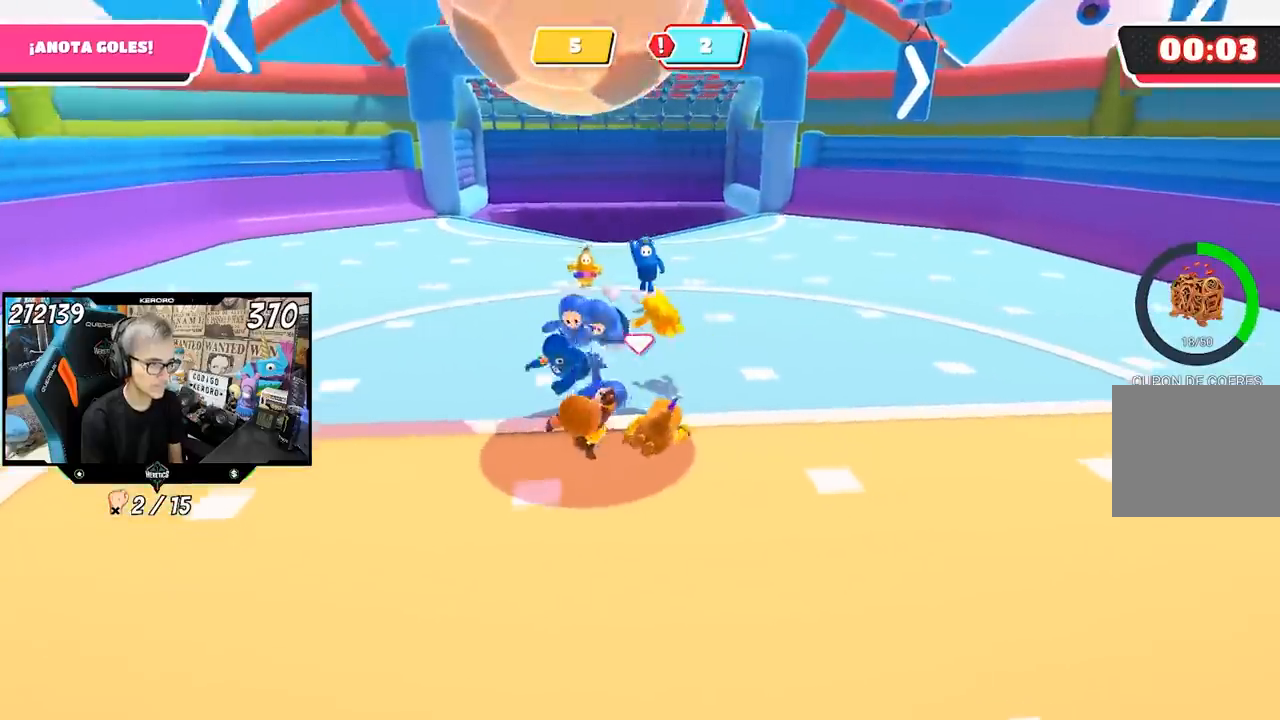
{"buttons": [], "left_stick": "left", "right_stick": "center", "events": [[50, "right_stick", "center"], [150, "left_stick", "left"]]}
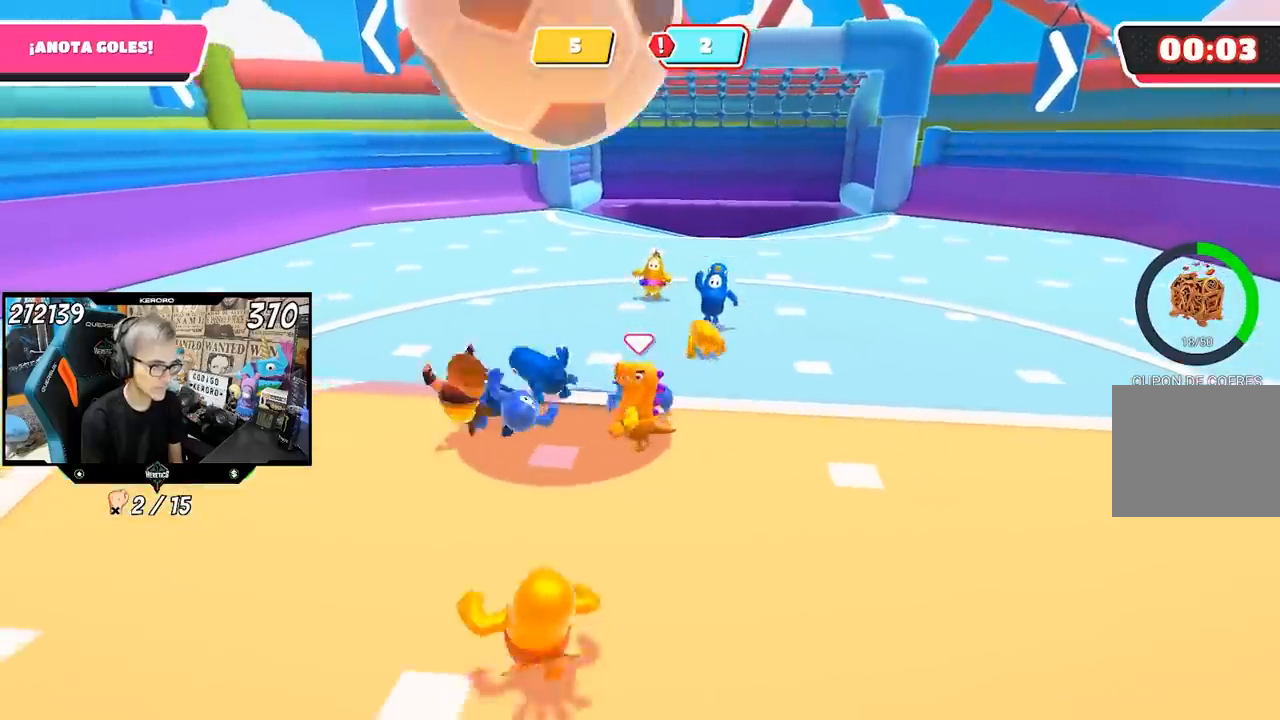
{"buttons": [], "left_stick": "left", "right_stick": "center", "events": []}
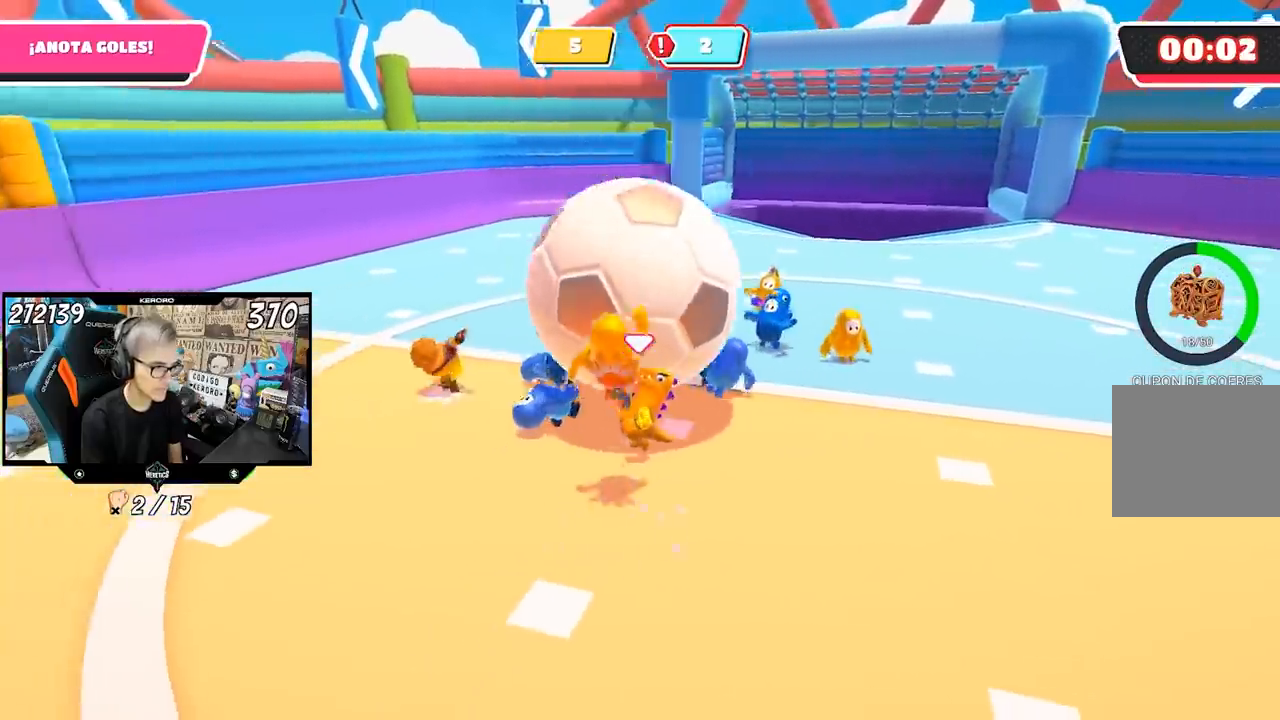
{"buttons": [], "left_stick": "left", "right_stick": "center", "events": [[67, "left_stick", "up-left"], [200, "left_stick", "left"]]}
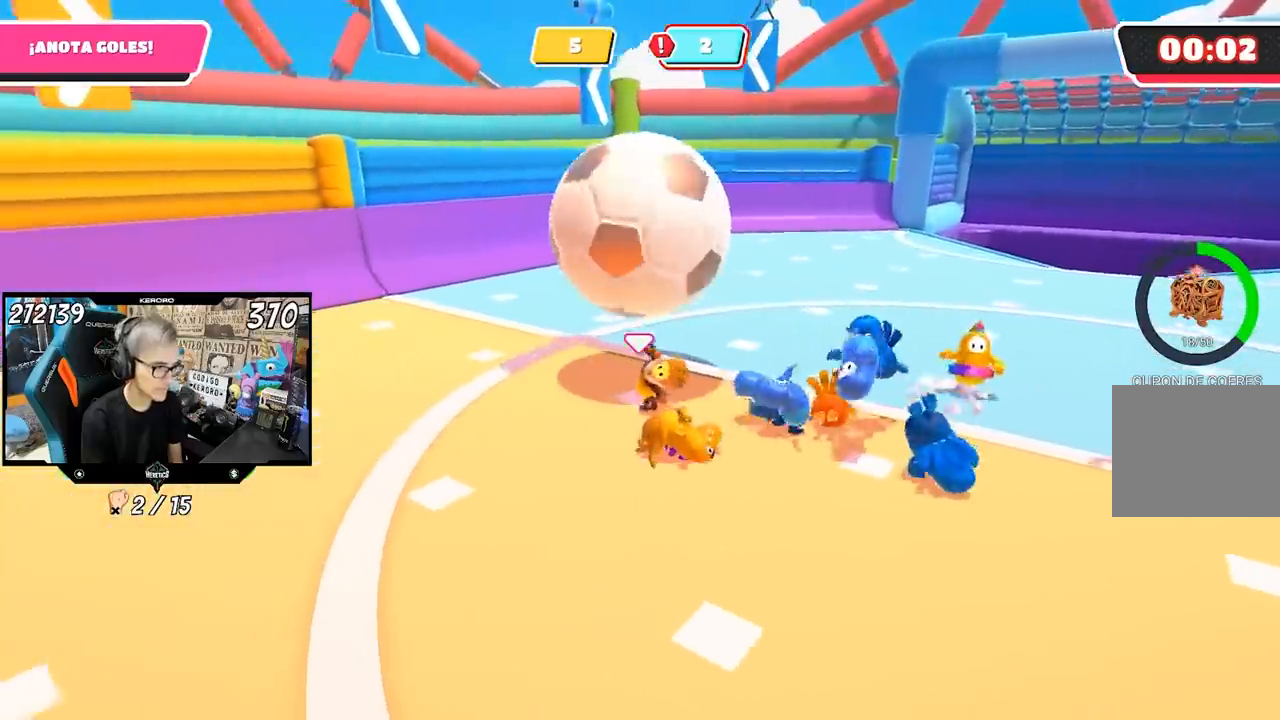
{"buttons": [], "left_stick": "left", "right_stick": "center", "events": [[300, "left_stick", "down-left"], [400, "left_stick", "left"]]}
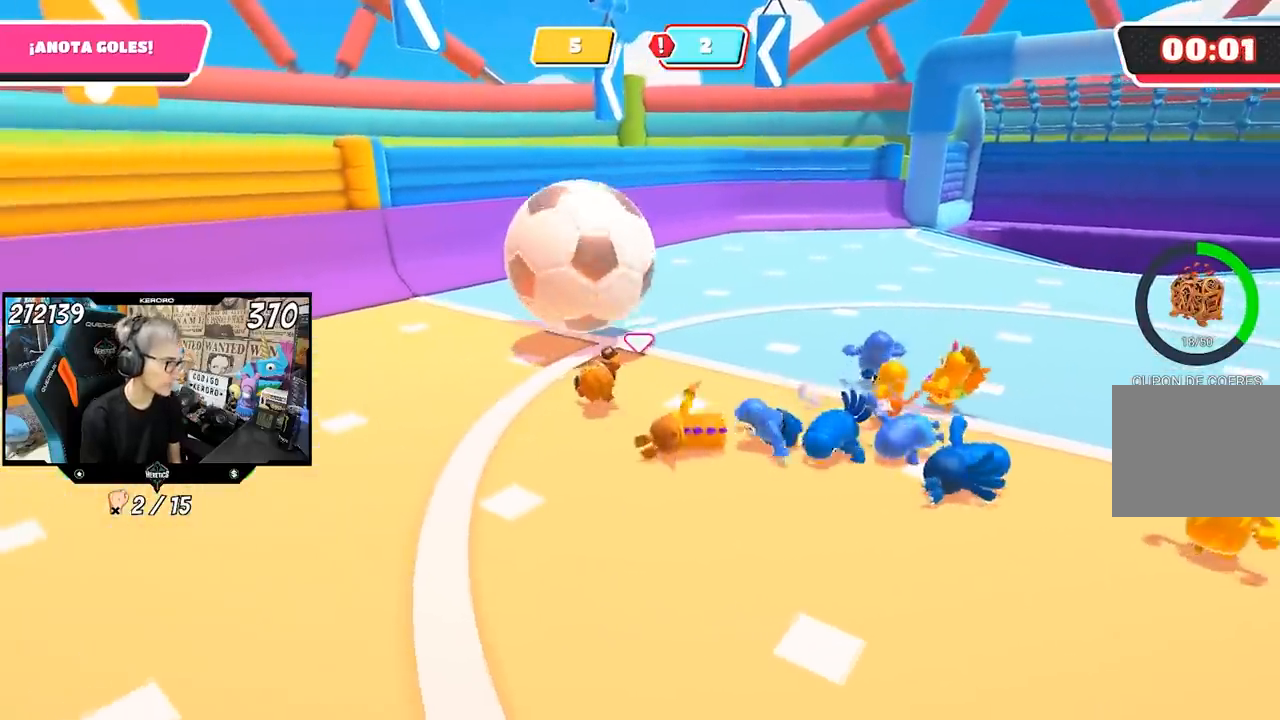
{"buttons": [], "left_stick": "left", "right_stick": "center", "events": []}
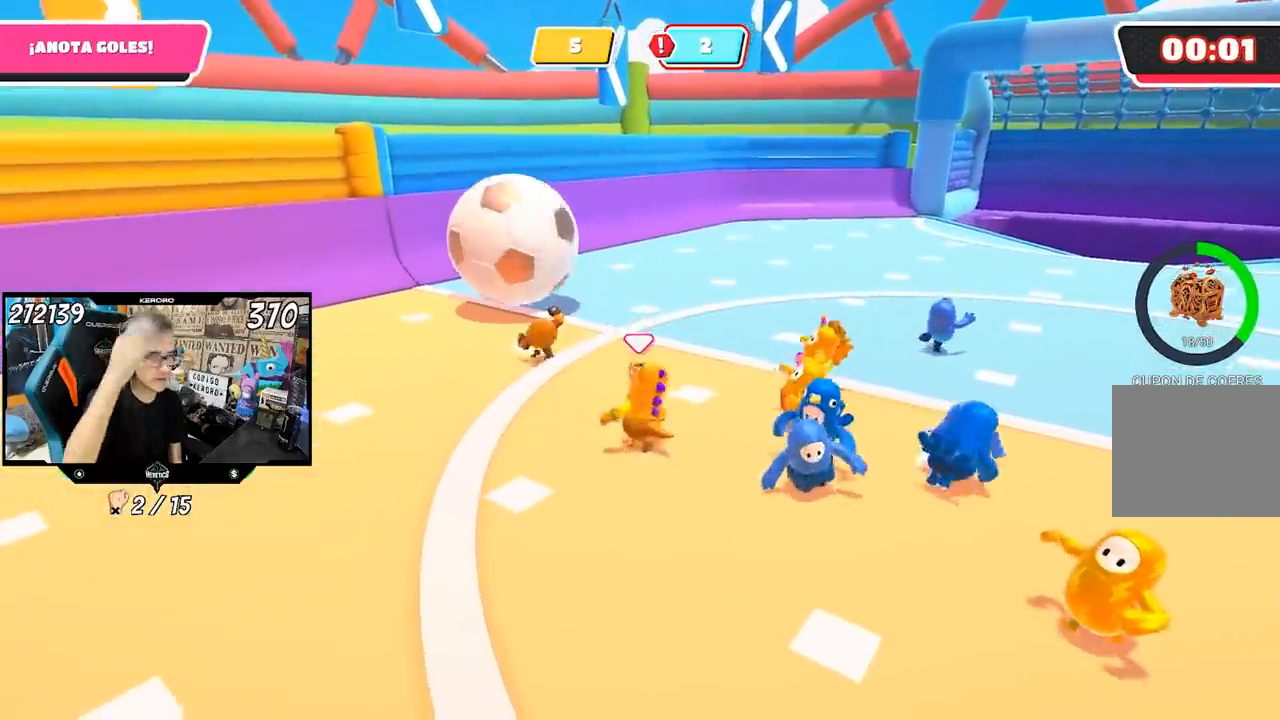
{"buttons": [], "left_stick": "left", "right_stick": "center", "events": []}
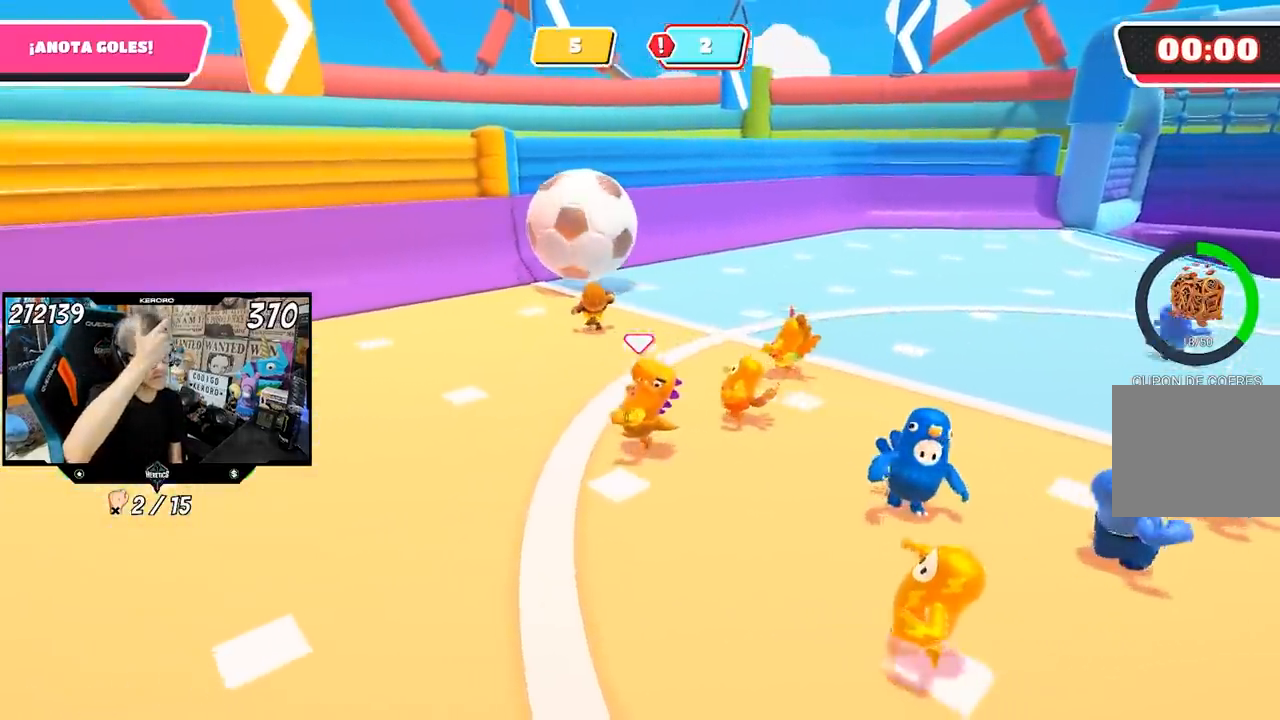
{"buttons": [], "left_stick": "center", "right_stick": "center", "events": [[500, "left_stick", "center"]]}